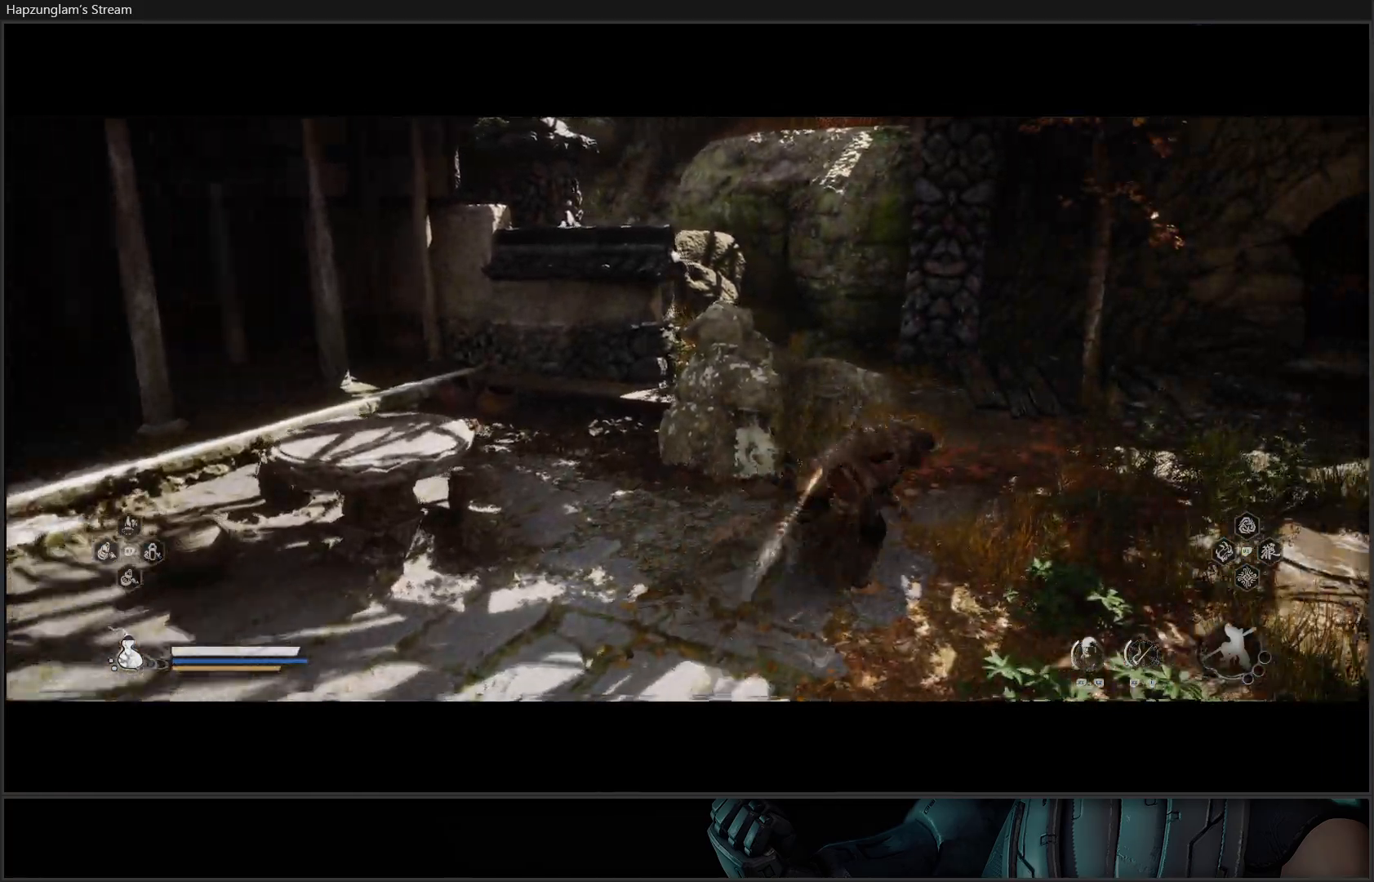
Gameplay with a controller (Xbox layout); each line is a JSON object with the inputs held at the frame after it. "events" lists button and stick changes between this image and that frame as [ms after this image, input, new state], when the widget could be followed in between.
{"buttons": [], "left_stick": "up", "right_stick": "center", "events": [[134, "right_stick", "left"], [184, "left_stick", "up"], [384, "right_stick", "center"]]}
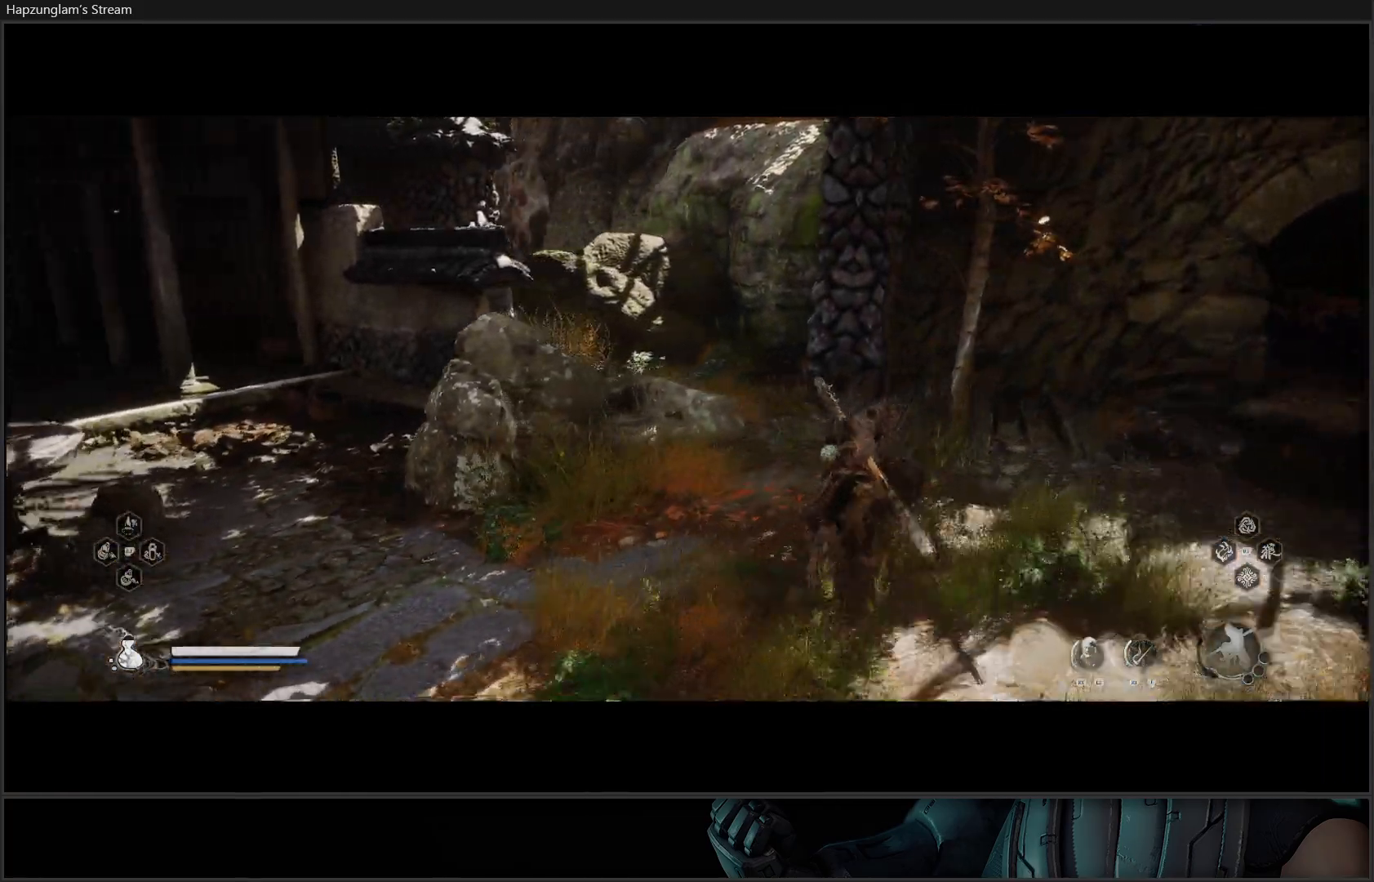
{"buttons": [], "left_stick": "center", "right_stick": "center", "events": [[83, "left_stick", "center"]]}
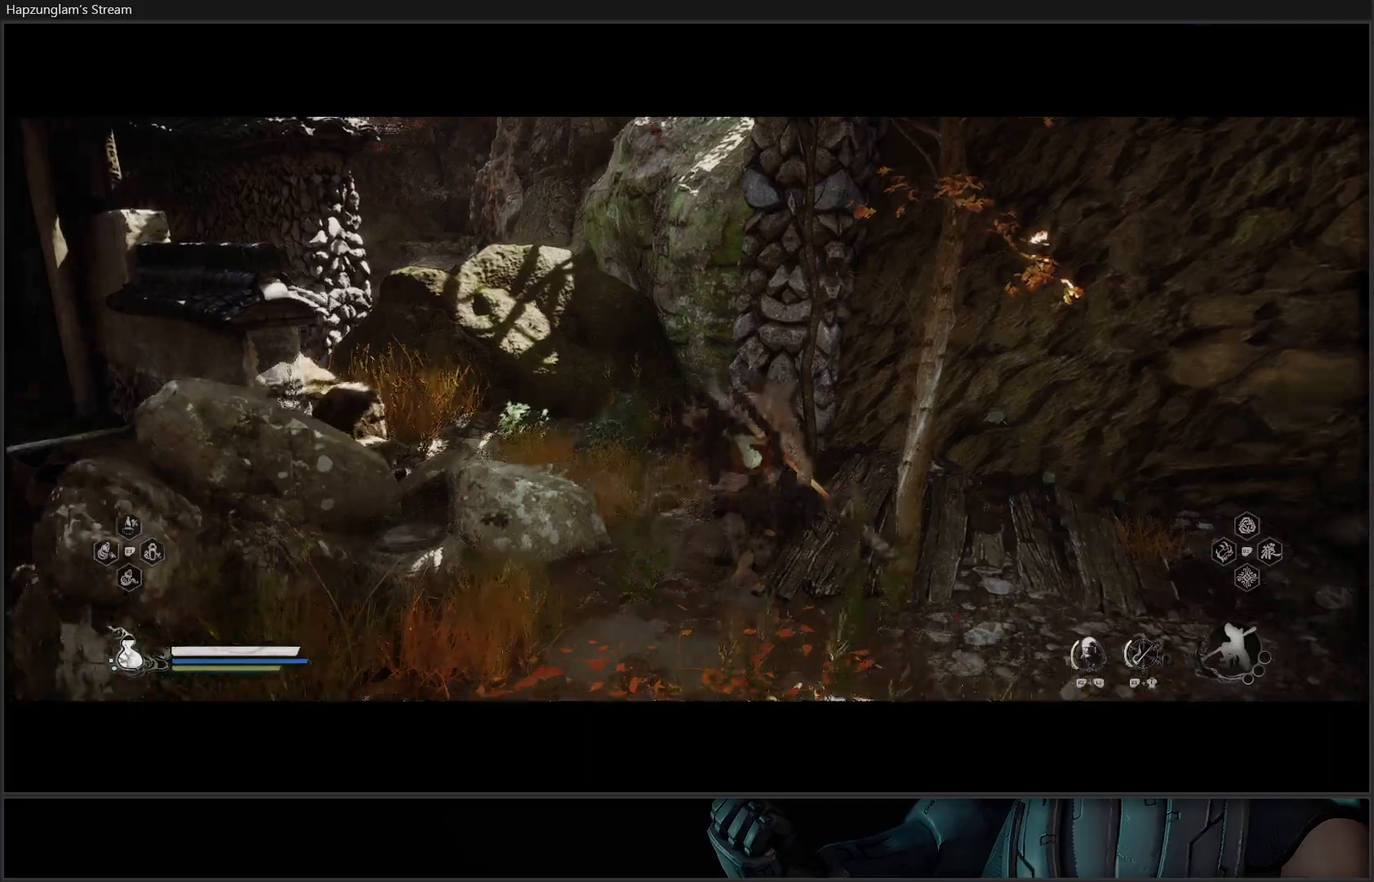
{"buttons": [], "left_stick": "down-left", "right_stick": "left", "events": [[317, "right_stick", "left"], [418, "left_stick", "down-left"]]}
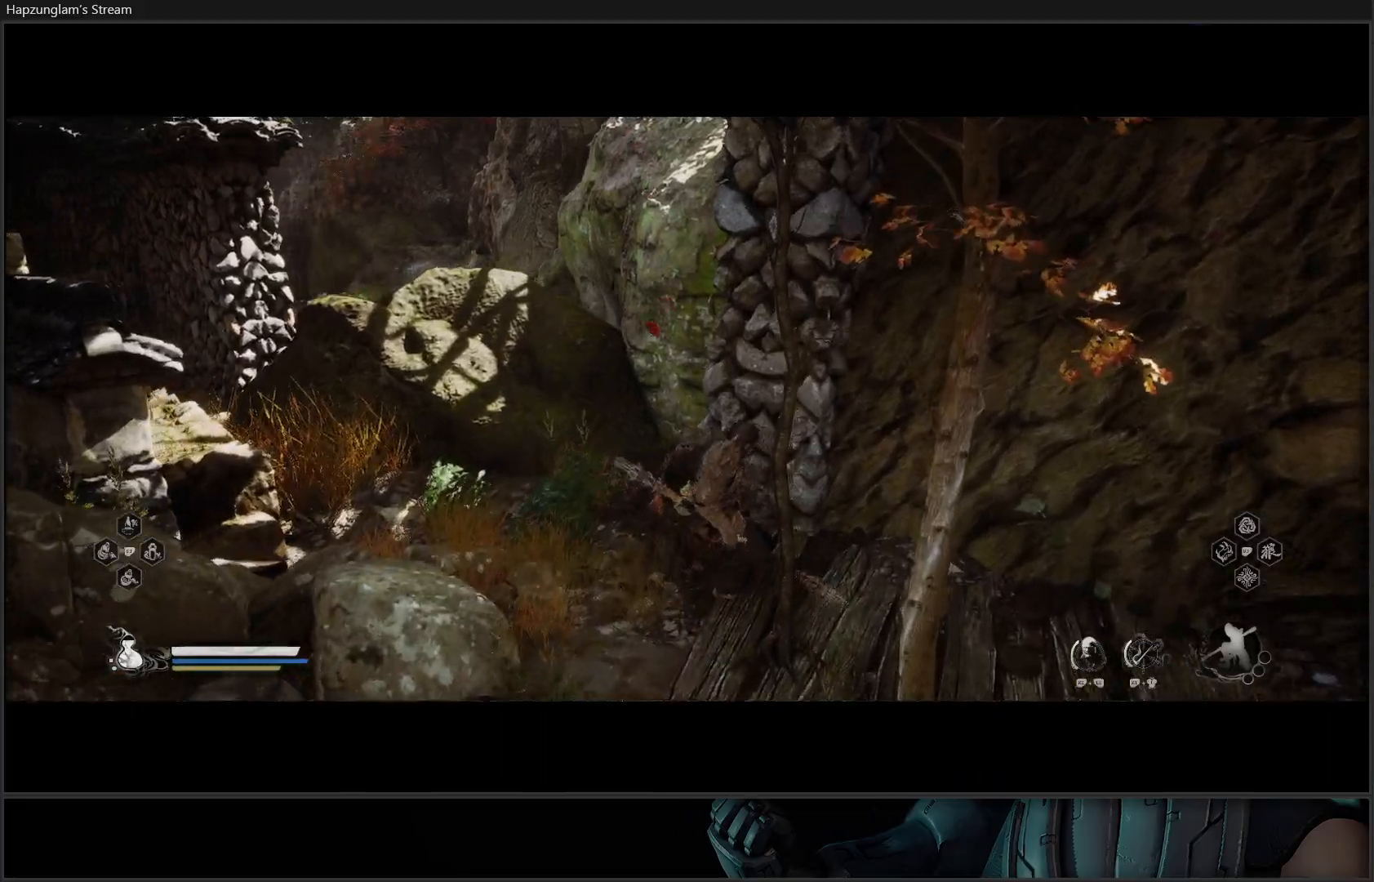
{"buttons": [], "left_stick": "down-left", "right_stick": "left", "events": []}
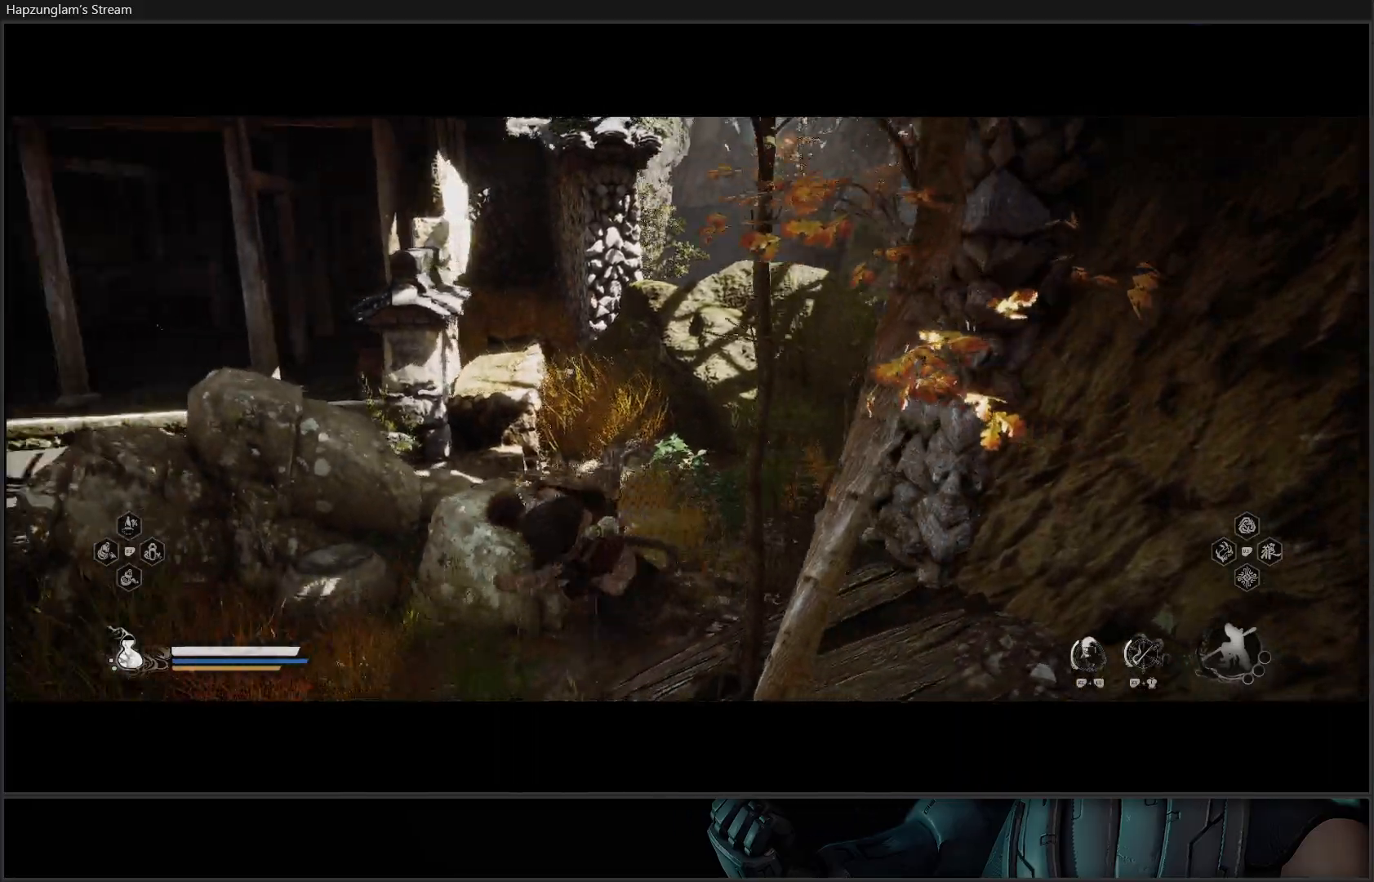
{"buttons": [], "left_stick": "left", "right_stick": "center", "events": [[351, "right_stick", "center"], [384, "left_stick", "left"]]}
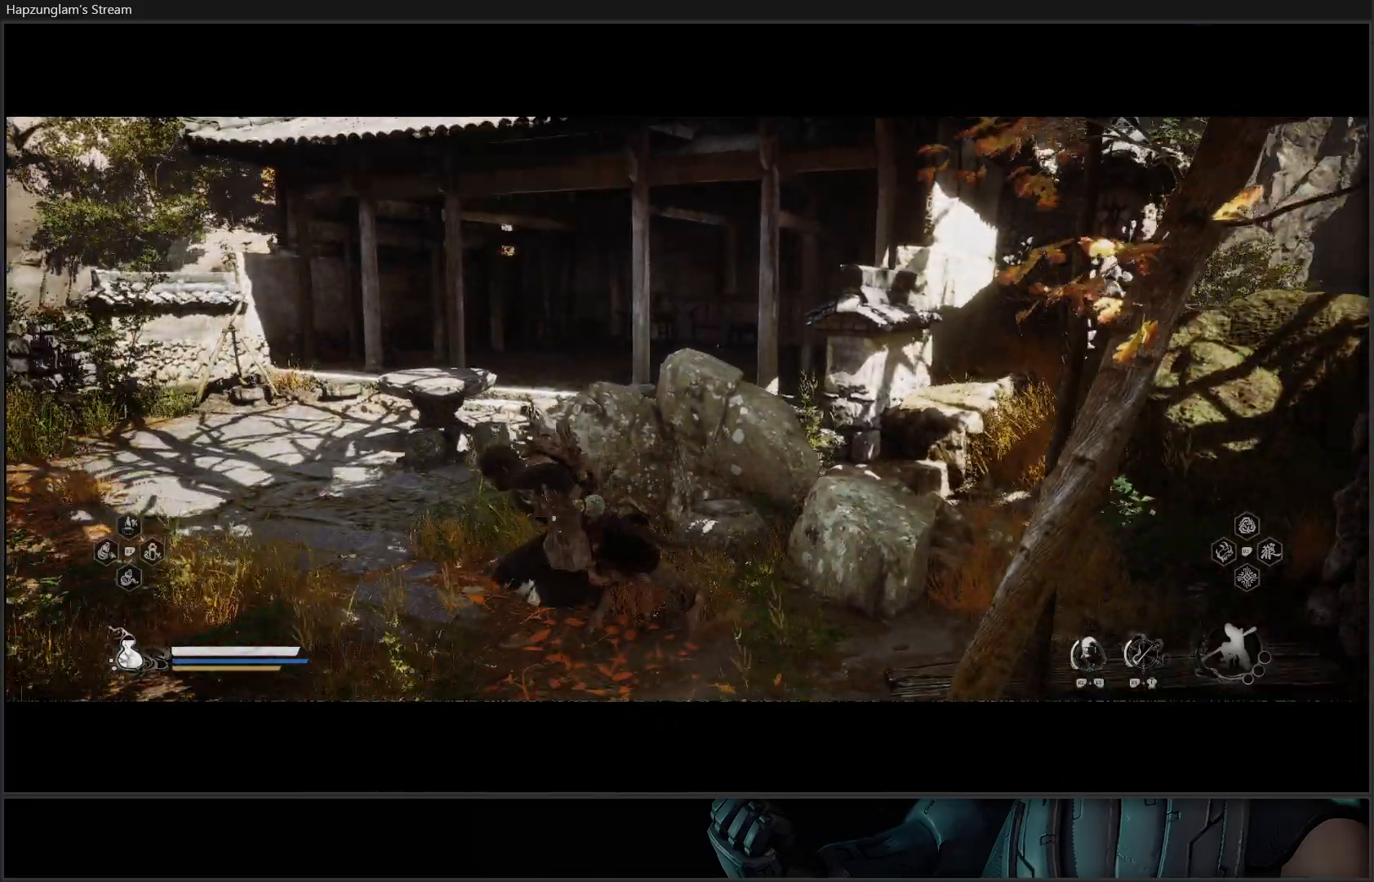
{"buttons": [], "left_stick": "up-left", "right_stick": "center", "events": [[117, "left_stick", "up-left"]]}
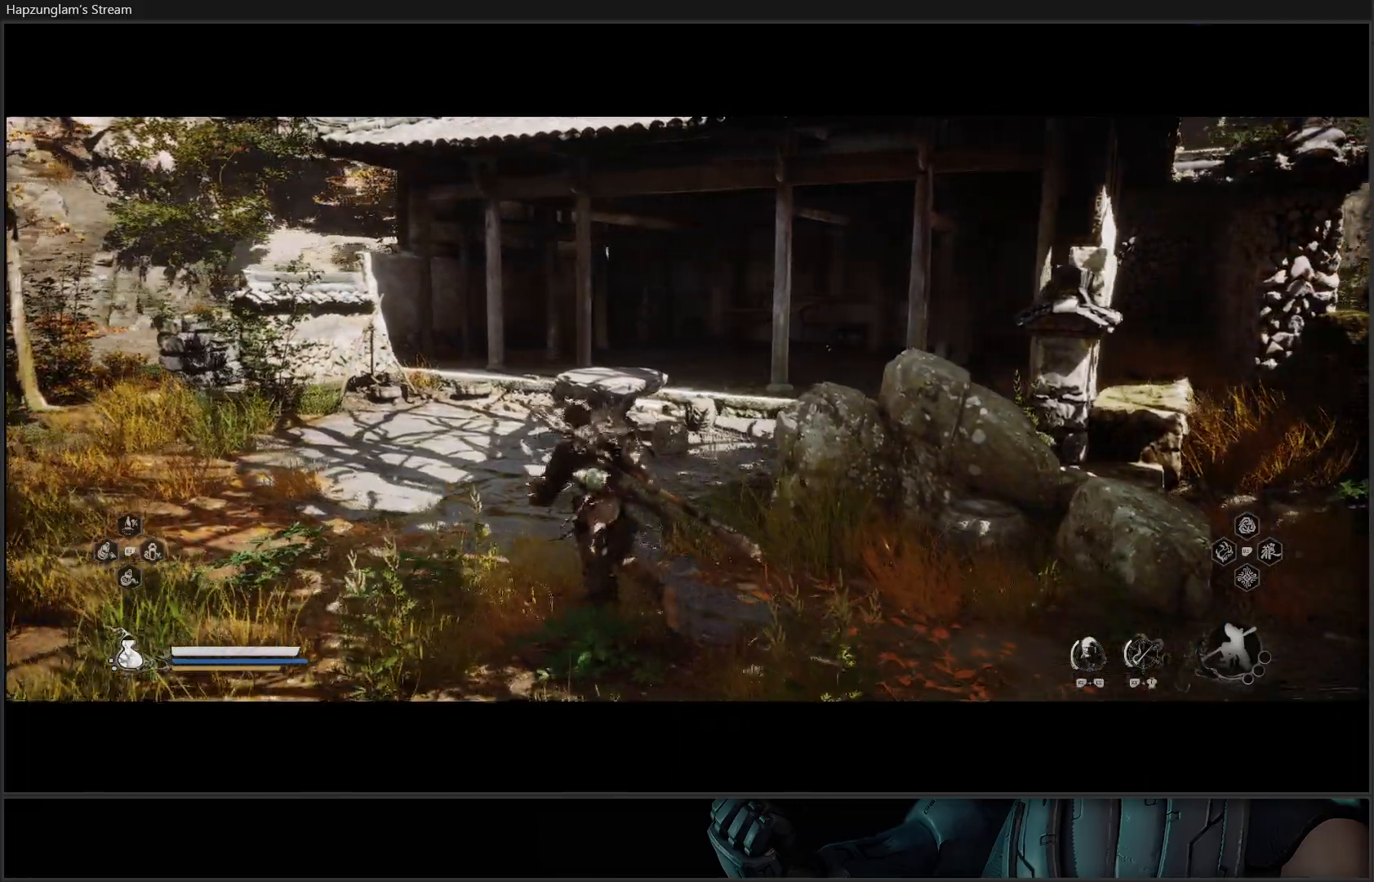
{"buttons": [], "left_stick": "center", "right_stick": "center", "events": [[267, "left_stick", "center"]]}
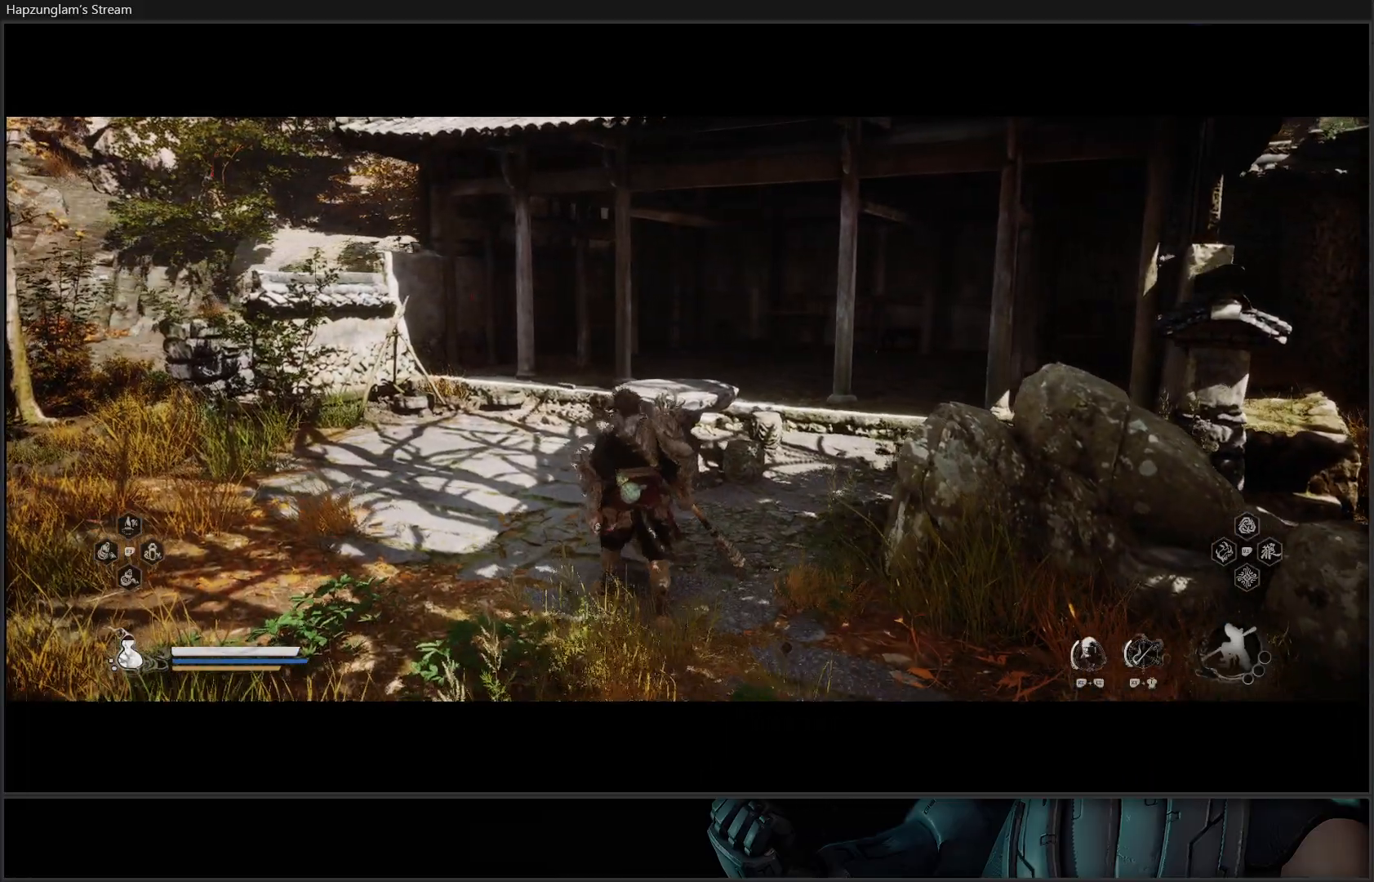
{"buttons": ["L3"], "left_stick": "up-left", "right_stick": "center", "events": [[250, "left_stick", "up-left"], [500, "L3", "down"]]}
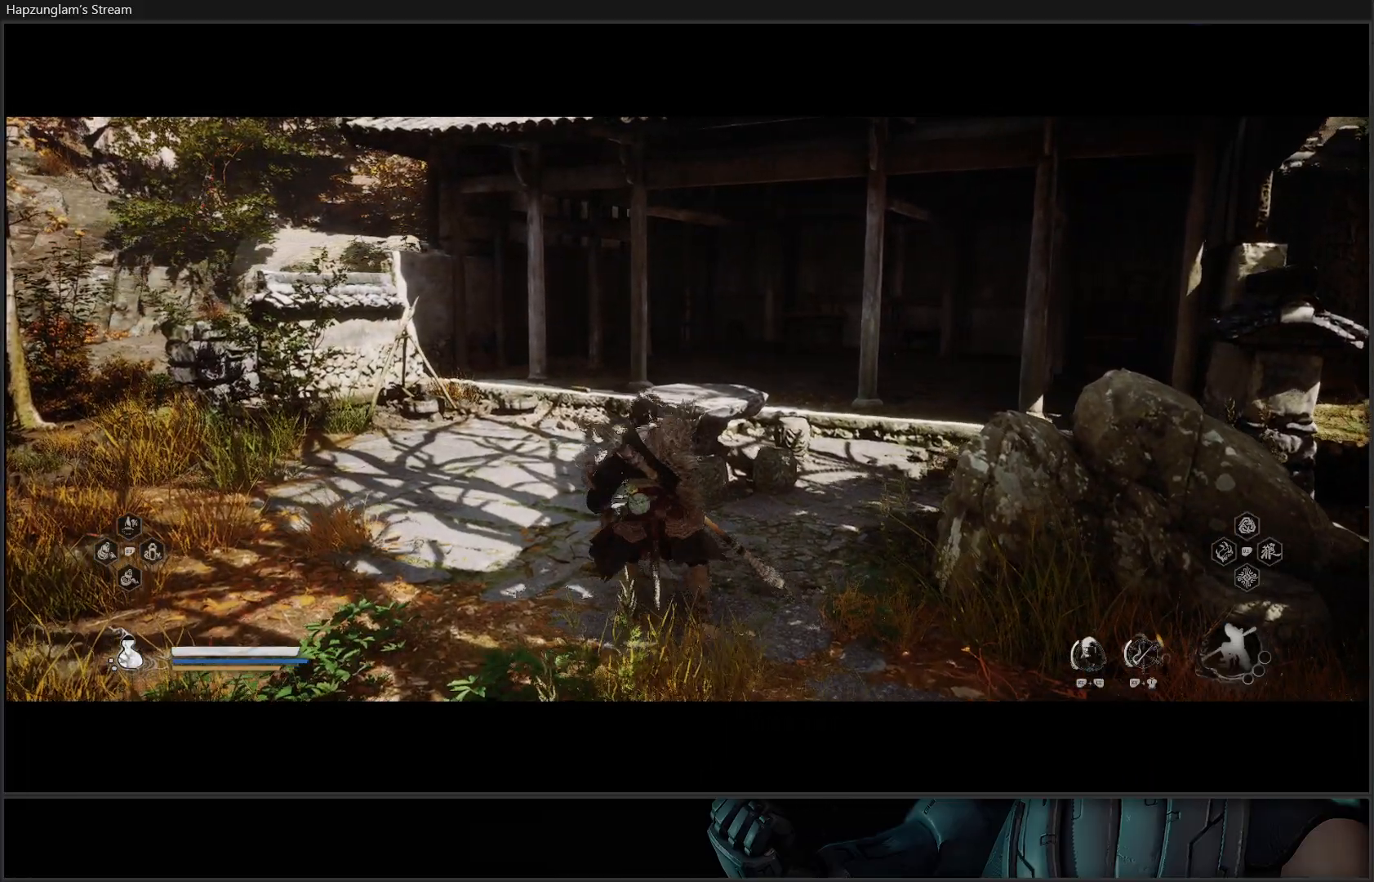
{"buttons": [], "left_stick": "up", "right_stick": "center", "events": [[184, "L3", "up"], [184, "left_stick", "up"], [184, "right_stick", "right"], [468, "right_stick", "center"]]}
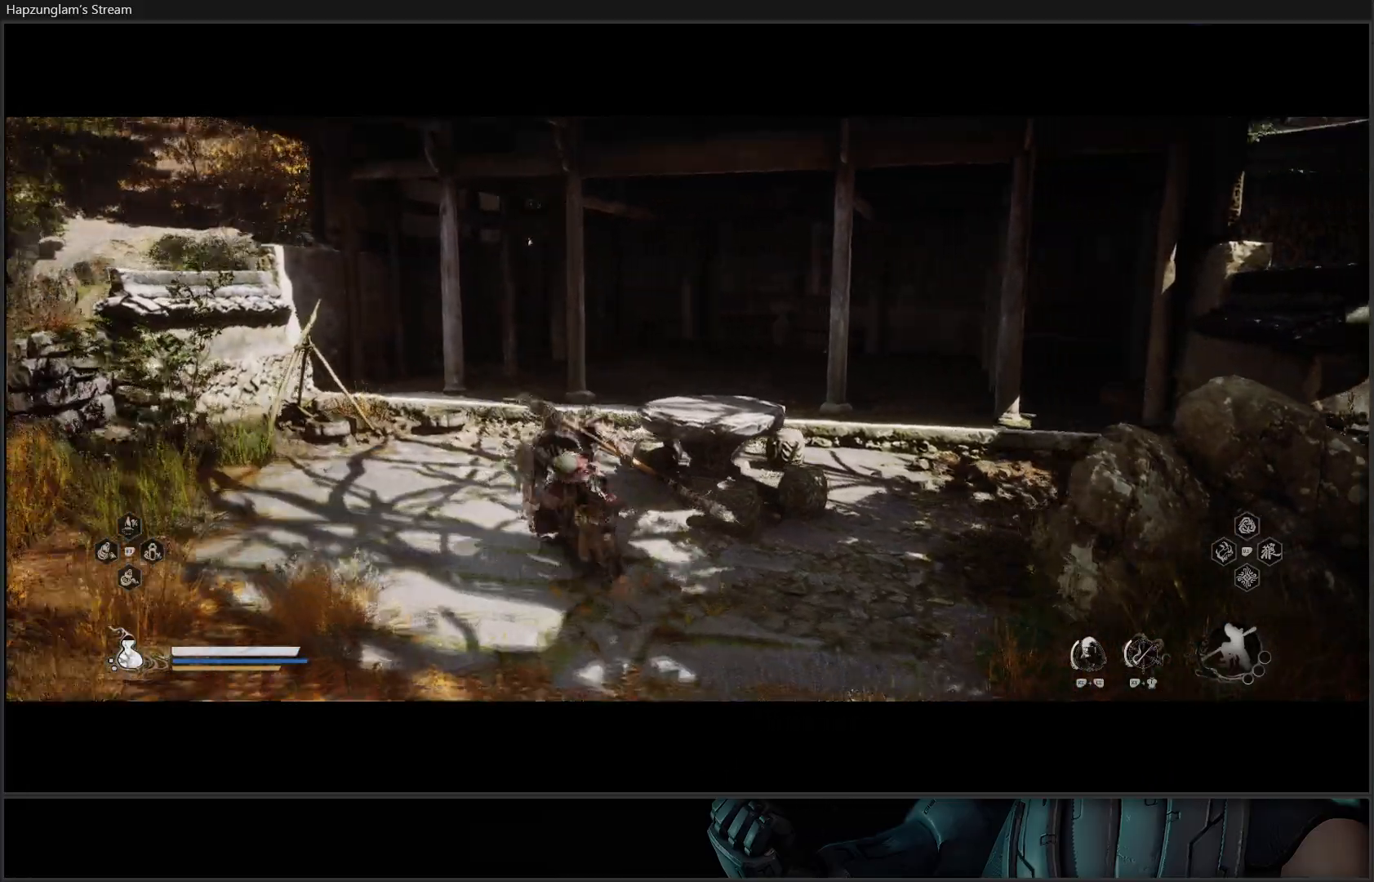
{"buttons": [], "left_stick": "up-right", "right_stick": "center", "events": [[500, "left_stick", "up-right"]]}
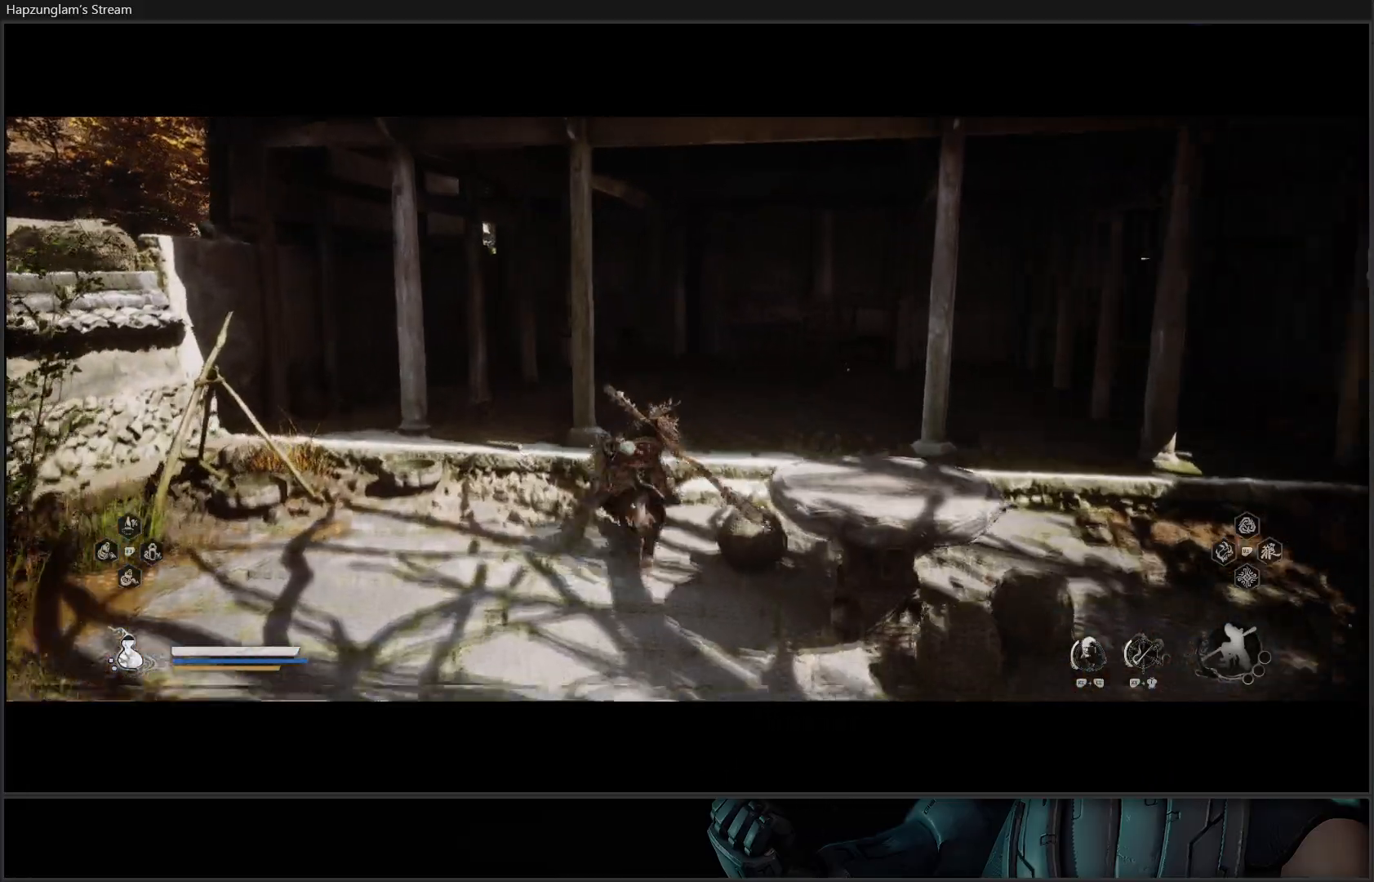
{"buttons": [], "left_stick": "up-right", "right_stick": "center", "events": []}
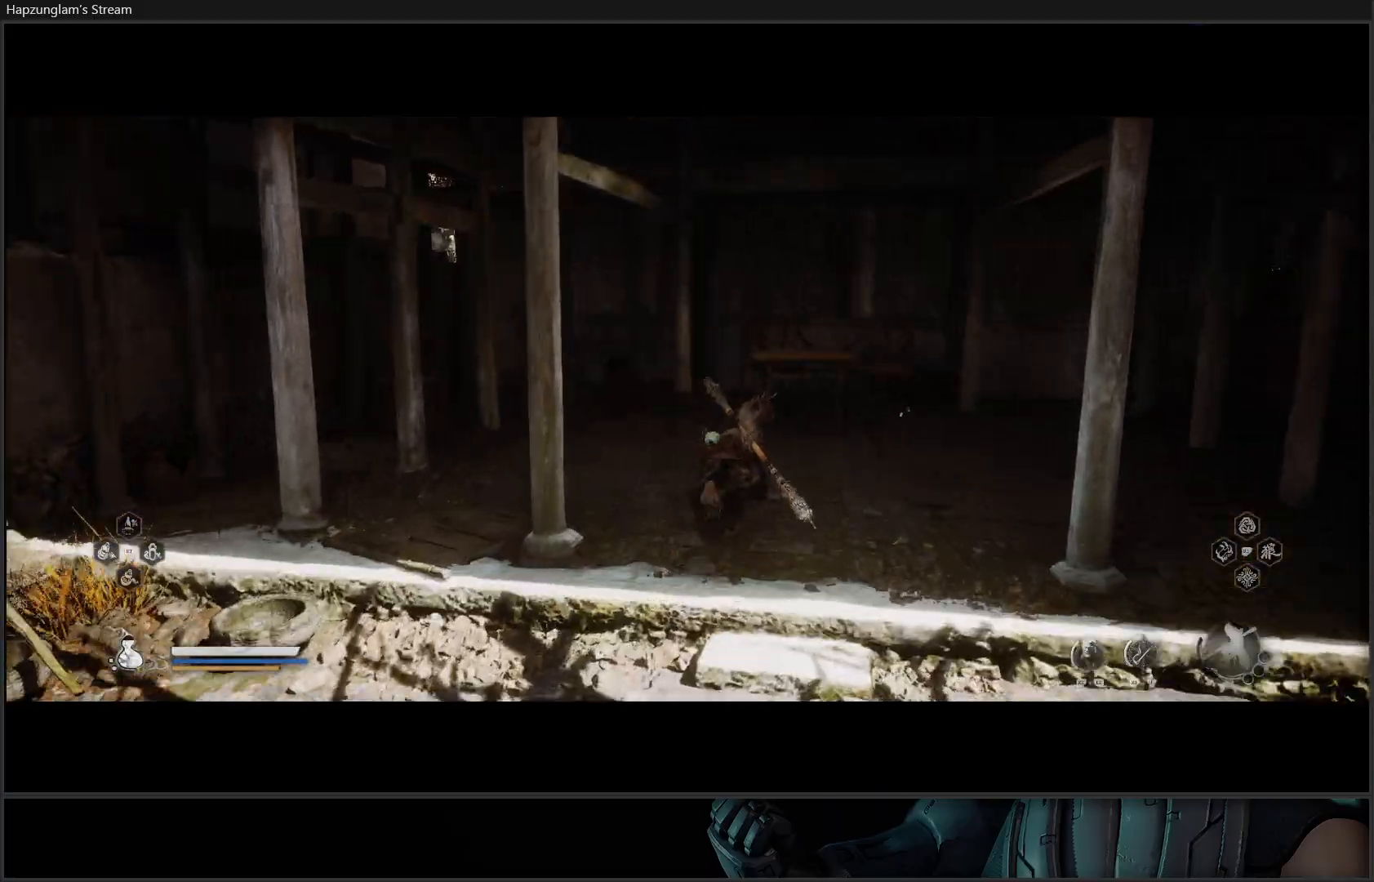
{"buttons": [], "left_stick": "center", "right_stick": "center", "events": [[217, "left_stick", "center"]]}
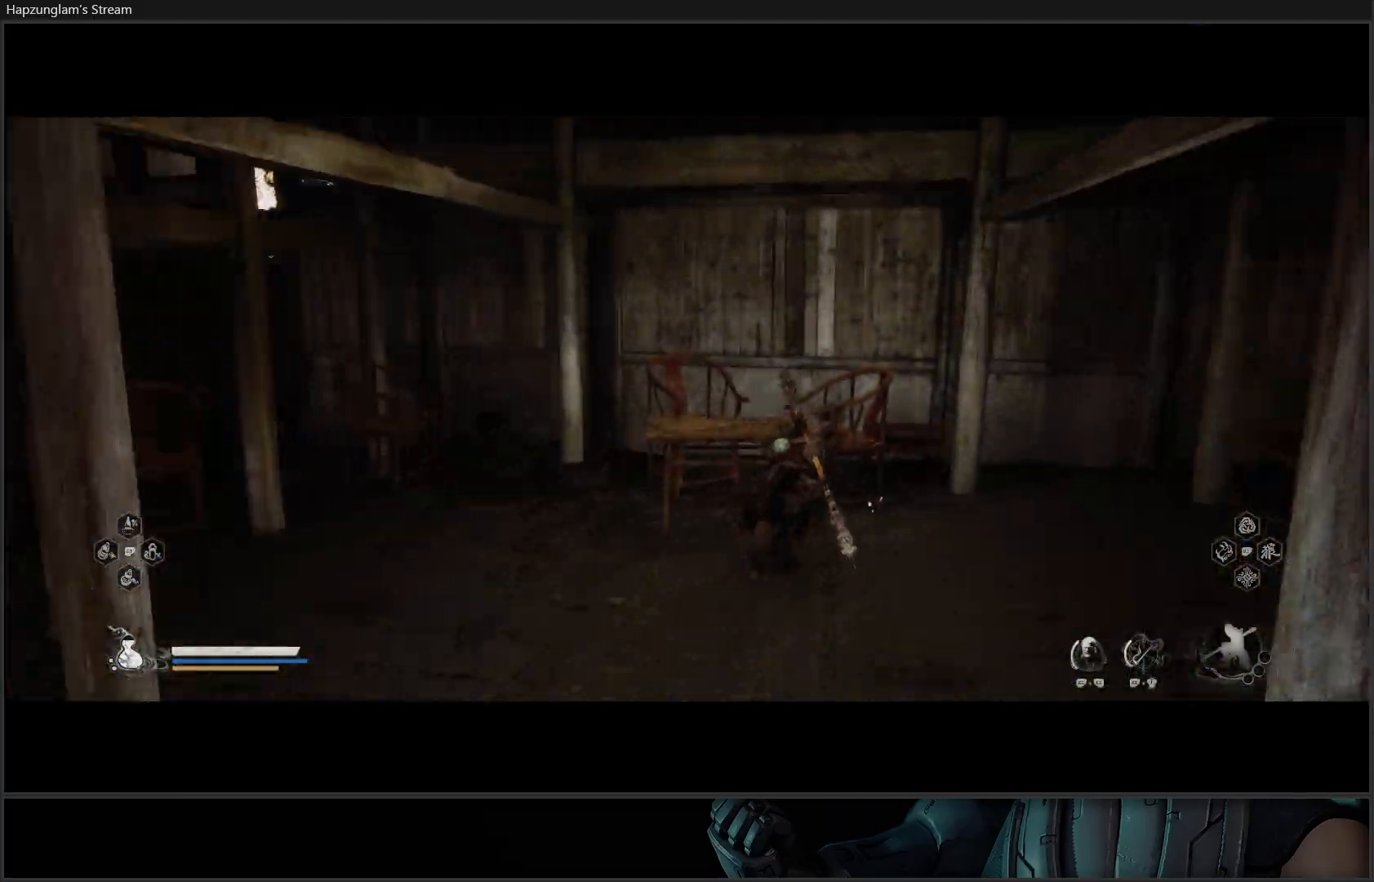
{"buttons": [], "left_stick": "down-left", "right_stick": "left", "events": [[217, "left_stick", "down-left"], [301, "right_stick", "left"]]}
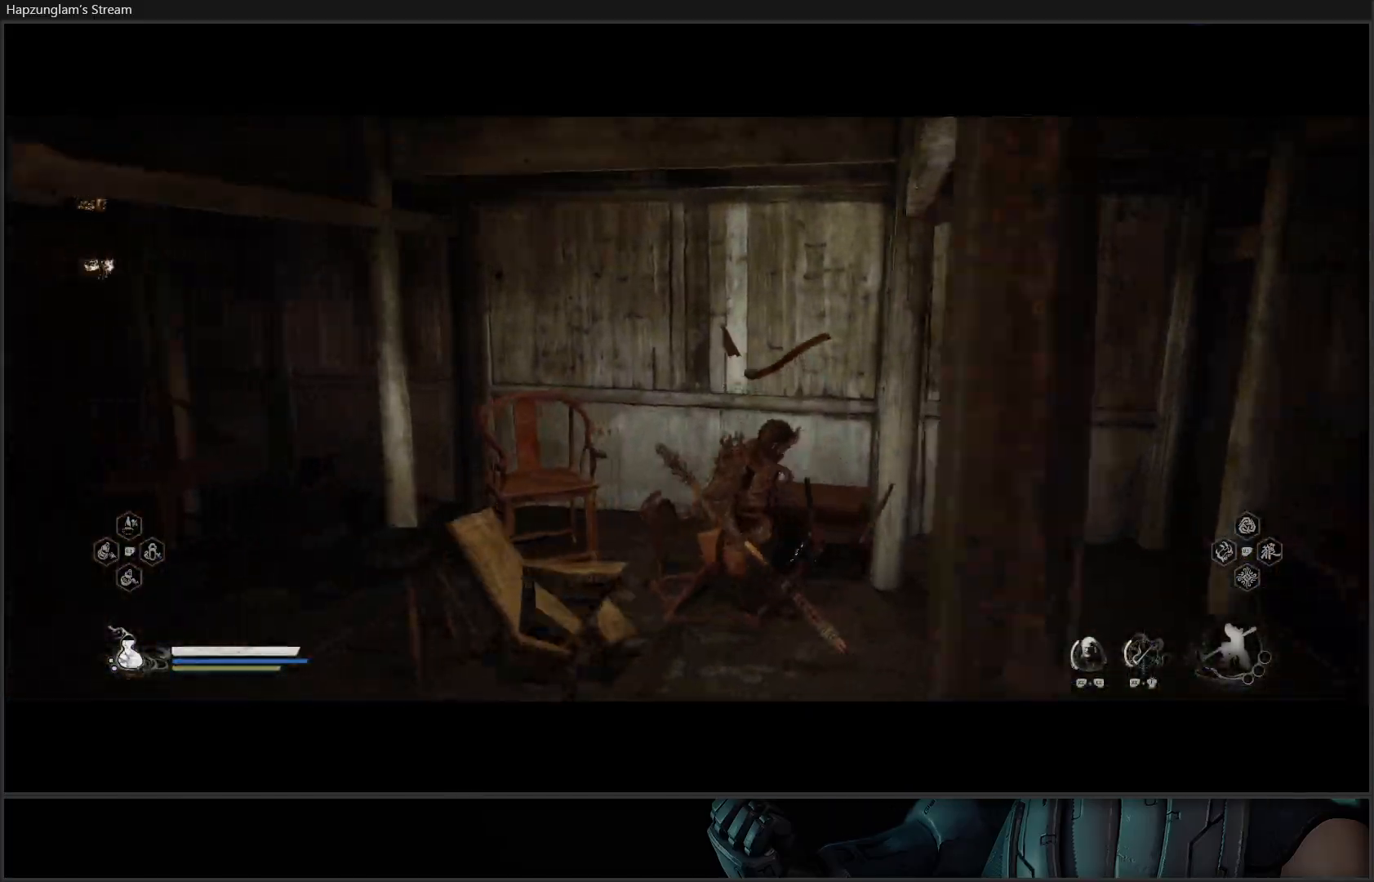
{"buttons": [], "left_stick": "left", "right_stick": "left", "events": [[450, "left_stick", "left"]]}
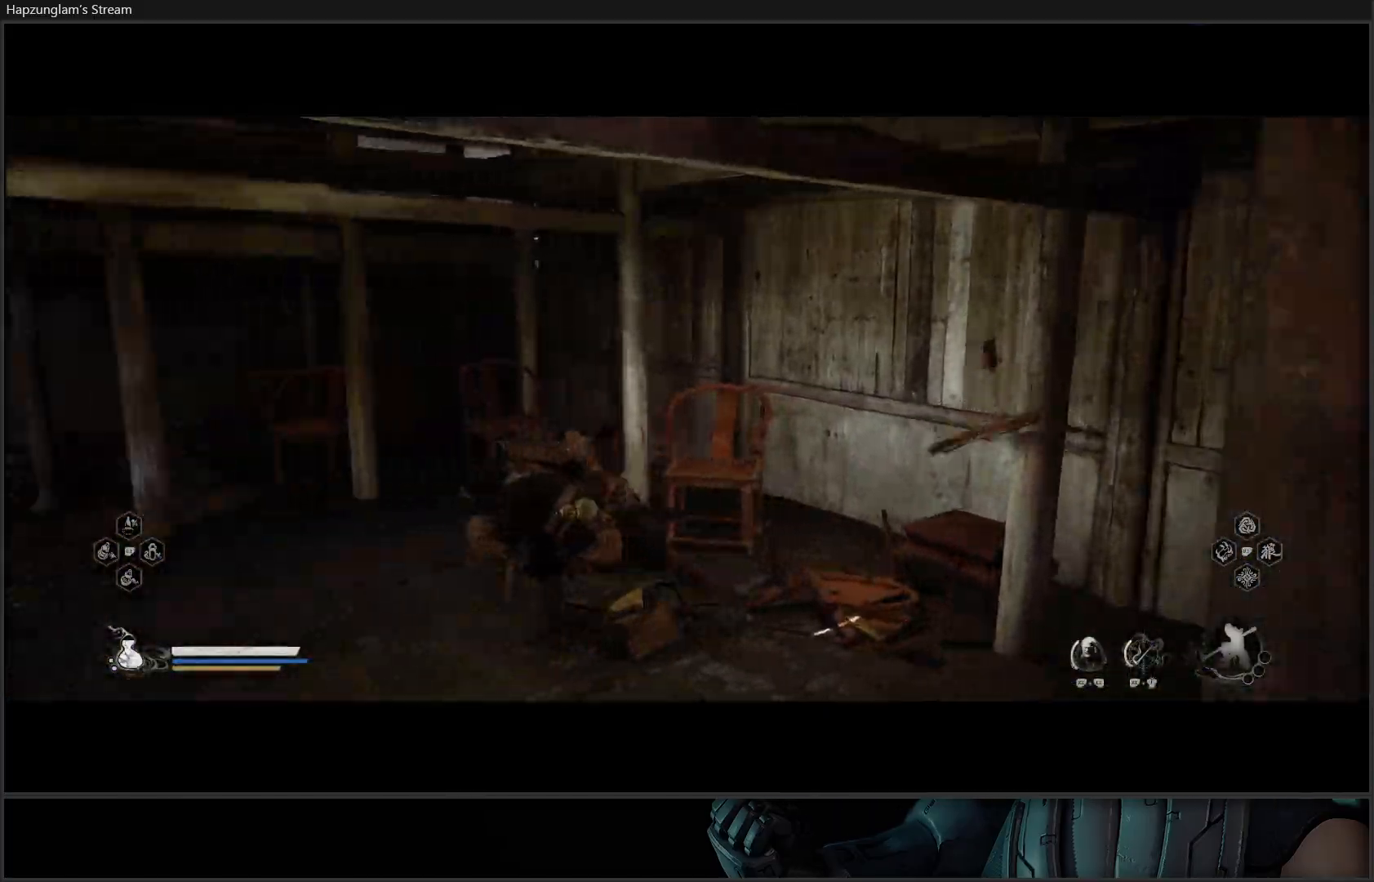
{"buttons": ["L3"], "left_stick": "up-left", "right_stick": "left", "events": [[101, "left_stick", "up-left"], [468, "L3", "down"]]}
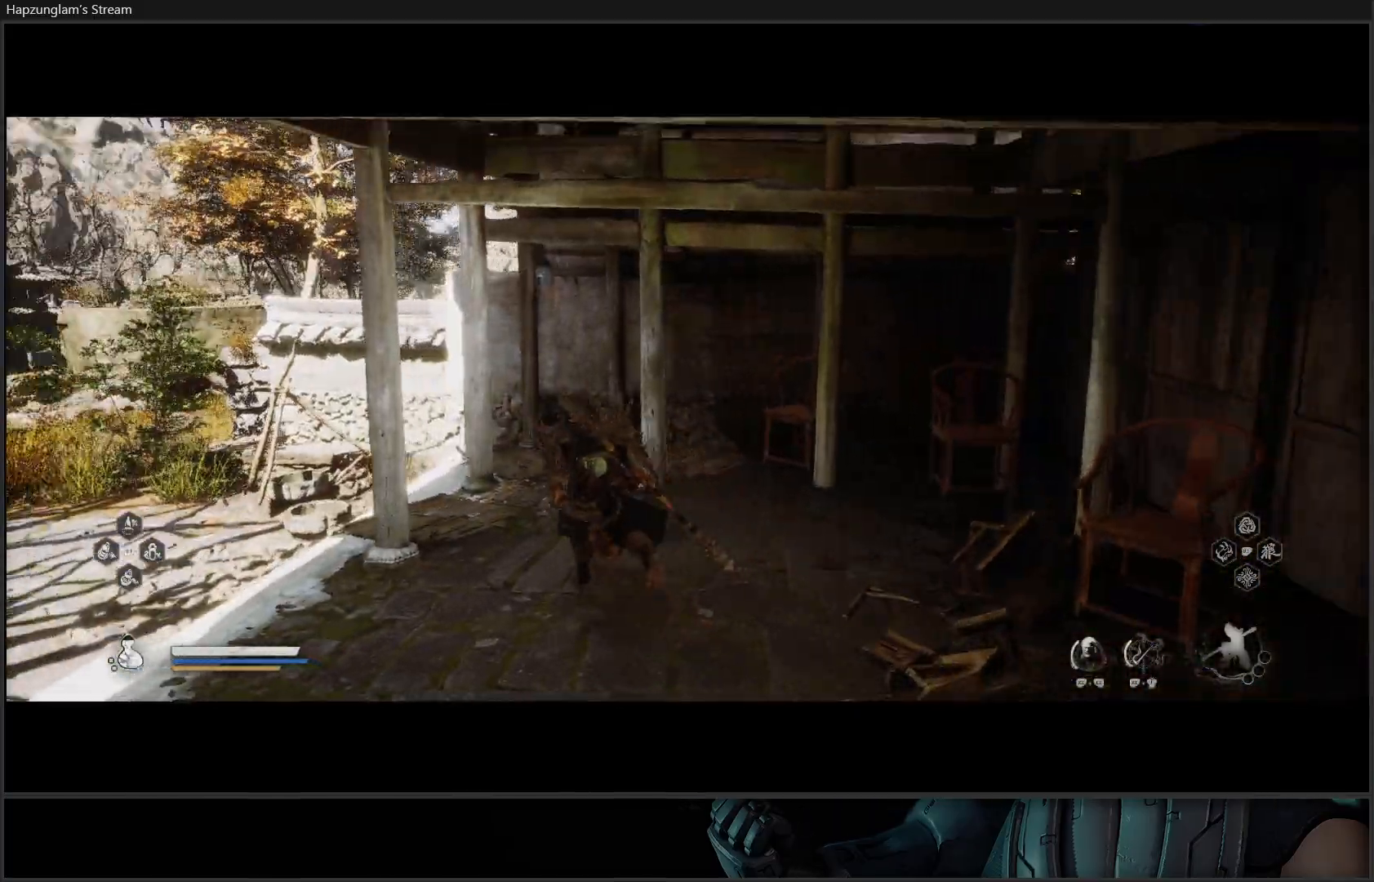
{"buttons": [], "left_stick": "up-left", "right_stick": "left", "events": [[183, "L3", "up"]]}
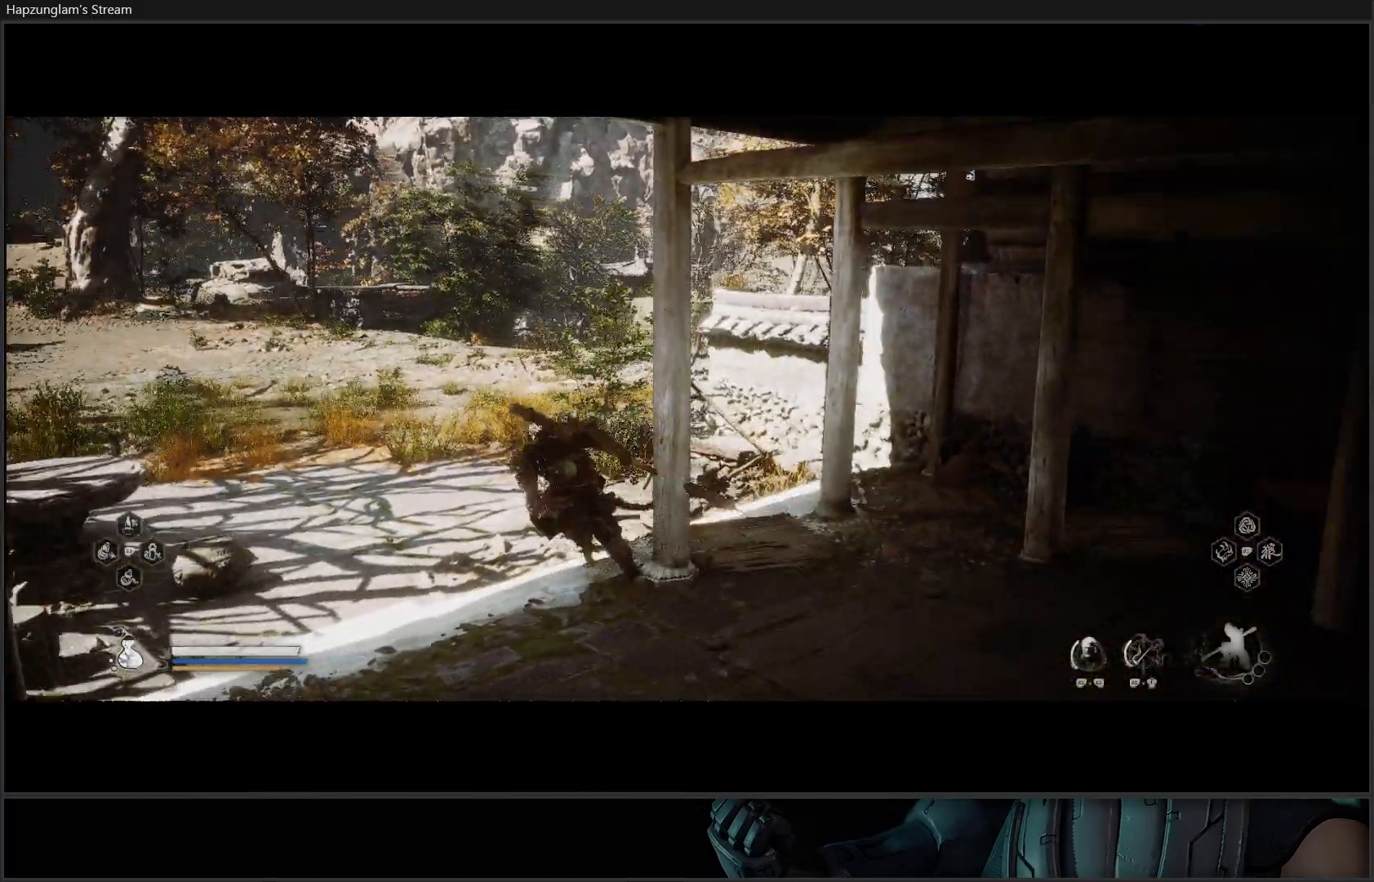
{"buttons": [], "left_stick": "up", "right_stick": "center", "events": [[84, "right_stick", "center"], [201, "left_stick", "up"]]}
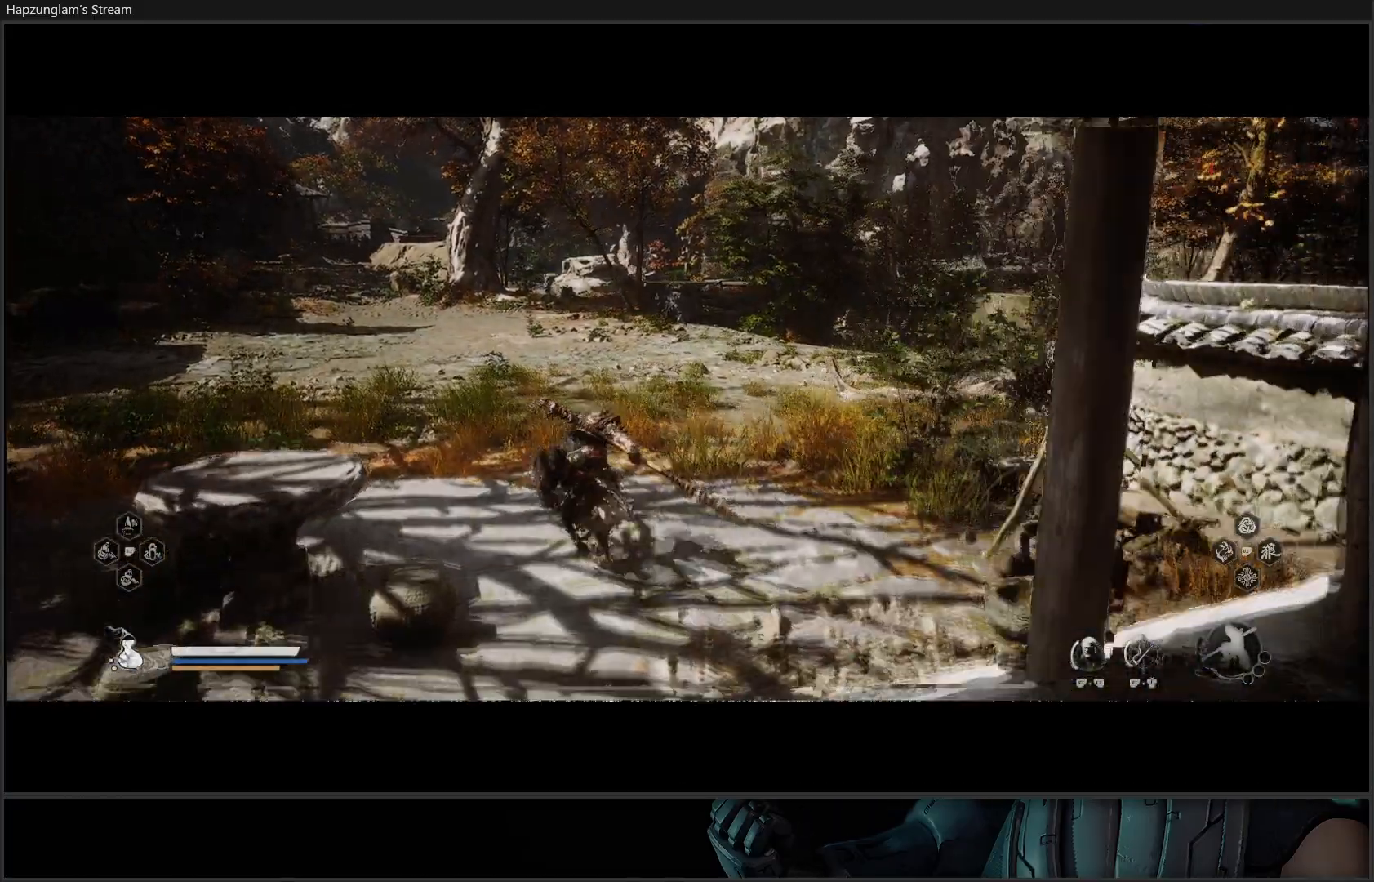
{"buttons": [], "left_stick": "up", "right_stick": "center", "events": []}
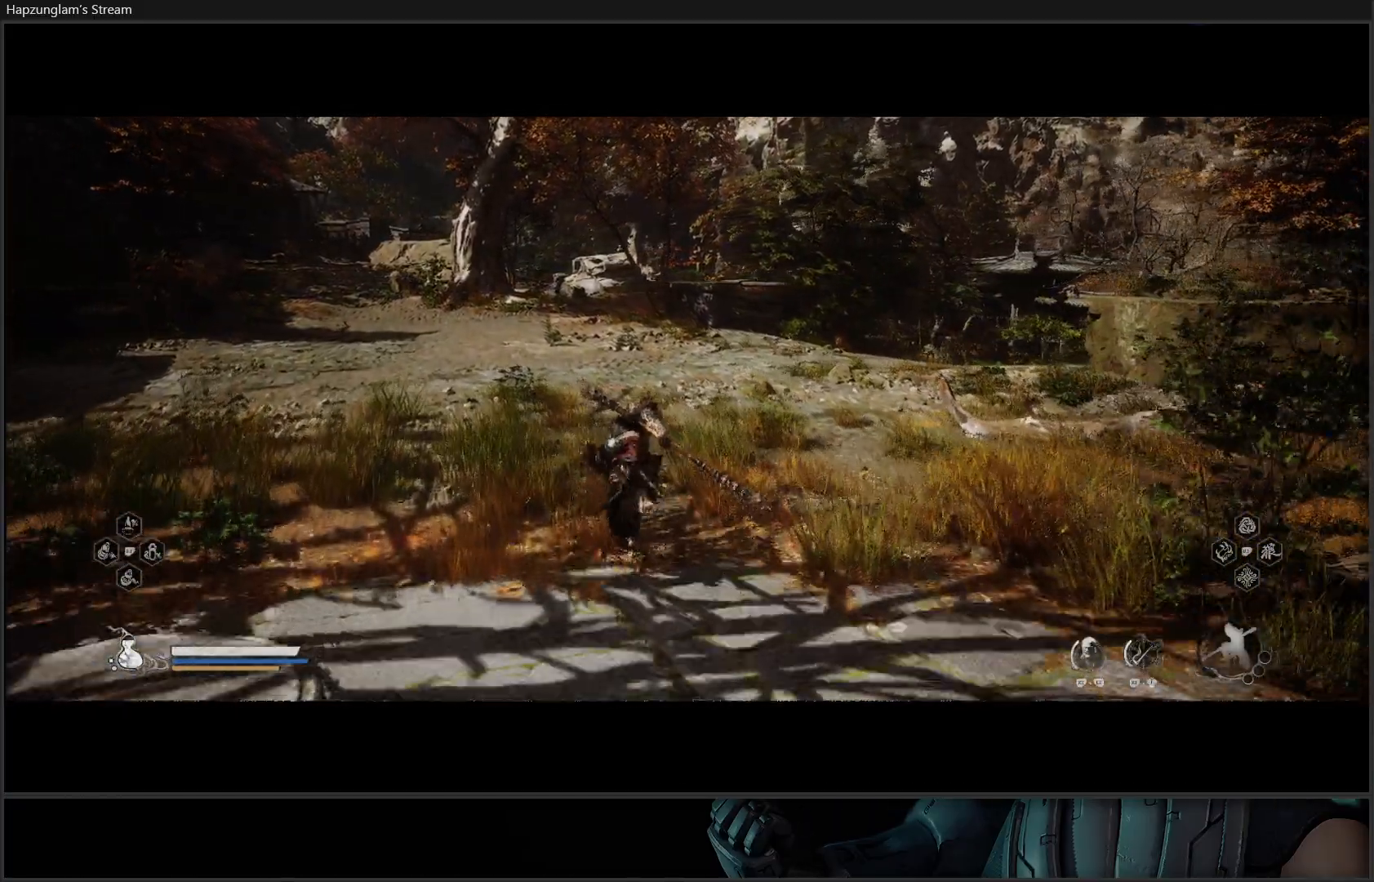
{"buttons": [], "left_stick": "up", "right_stick": "left", "events": [[418, "right_stick", "left"]]}
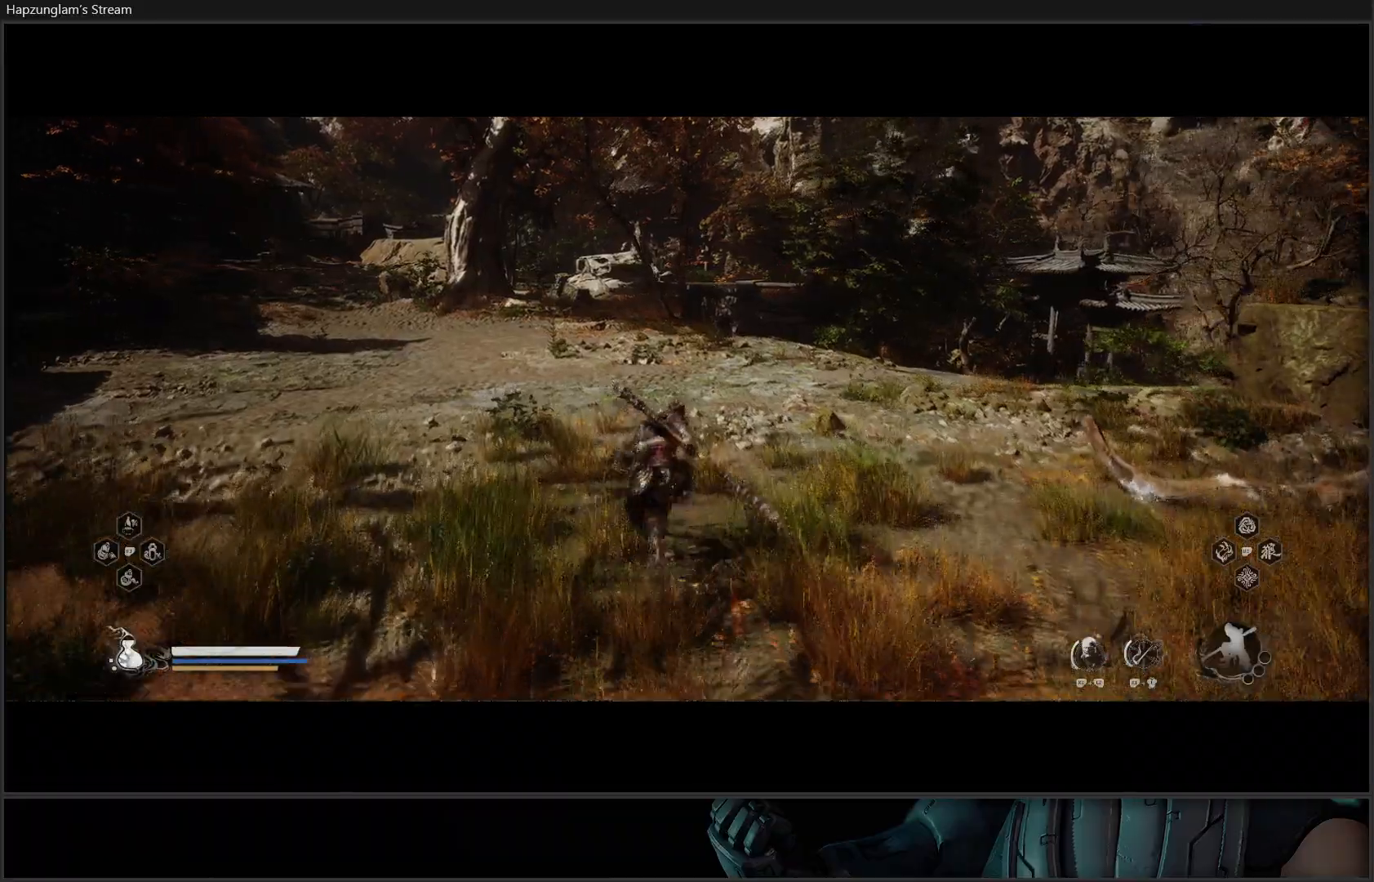
{"buttons": [], "left_stick": "up", "right_stick": "center", "events": [[150, "right_stick", "center"]]}
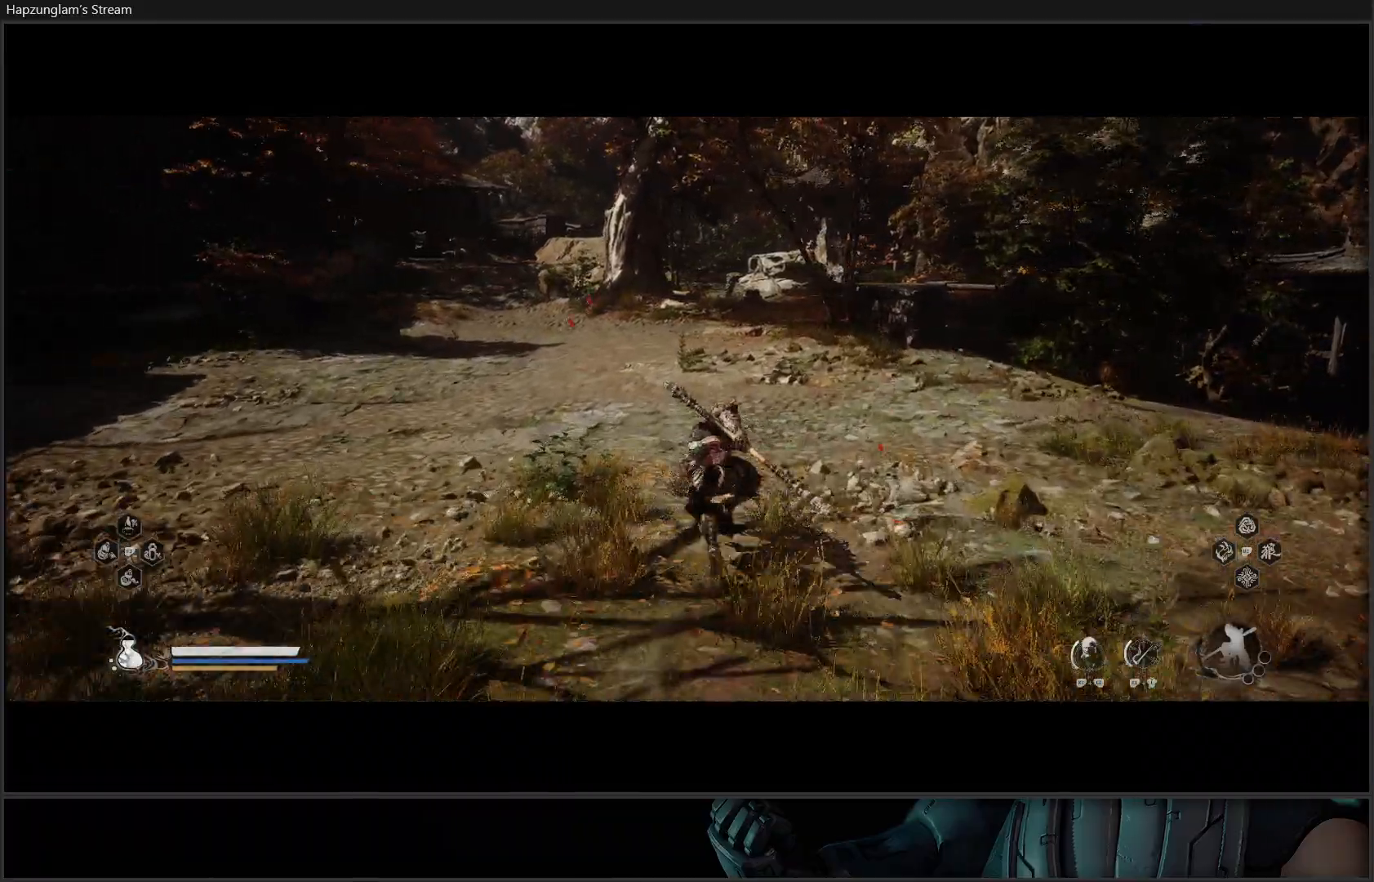
{"buttons": [], "left_stick": "up", "right_stick": "center", "events": []}
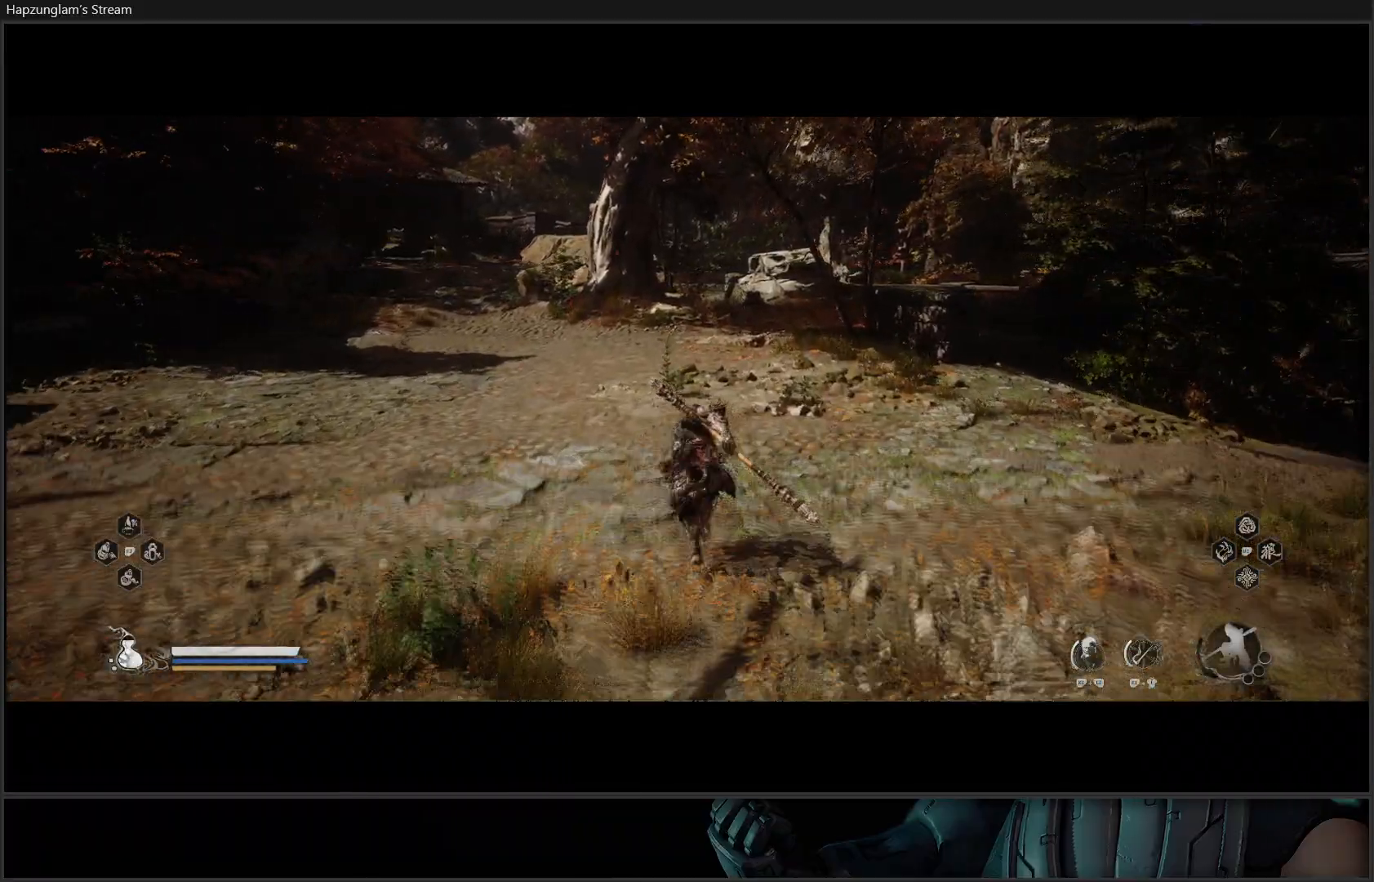
{"buttons": [], "left_stick": "up", "right_stick": "center", "events": []}
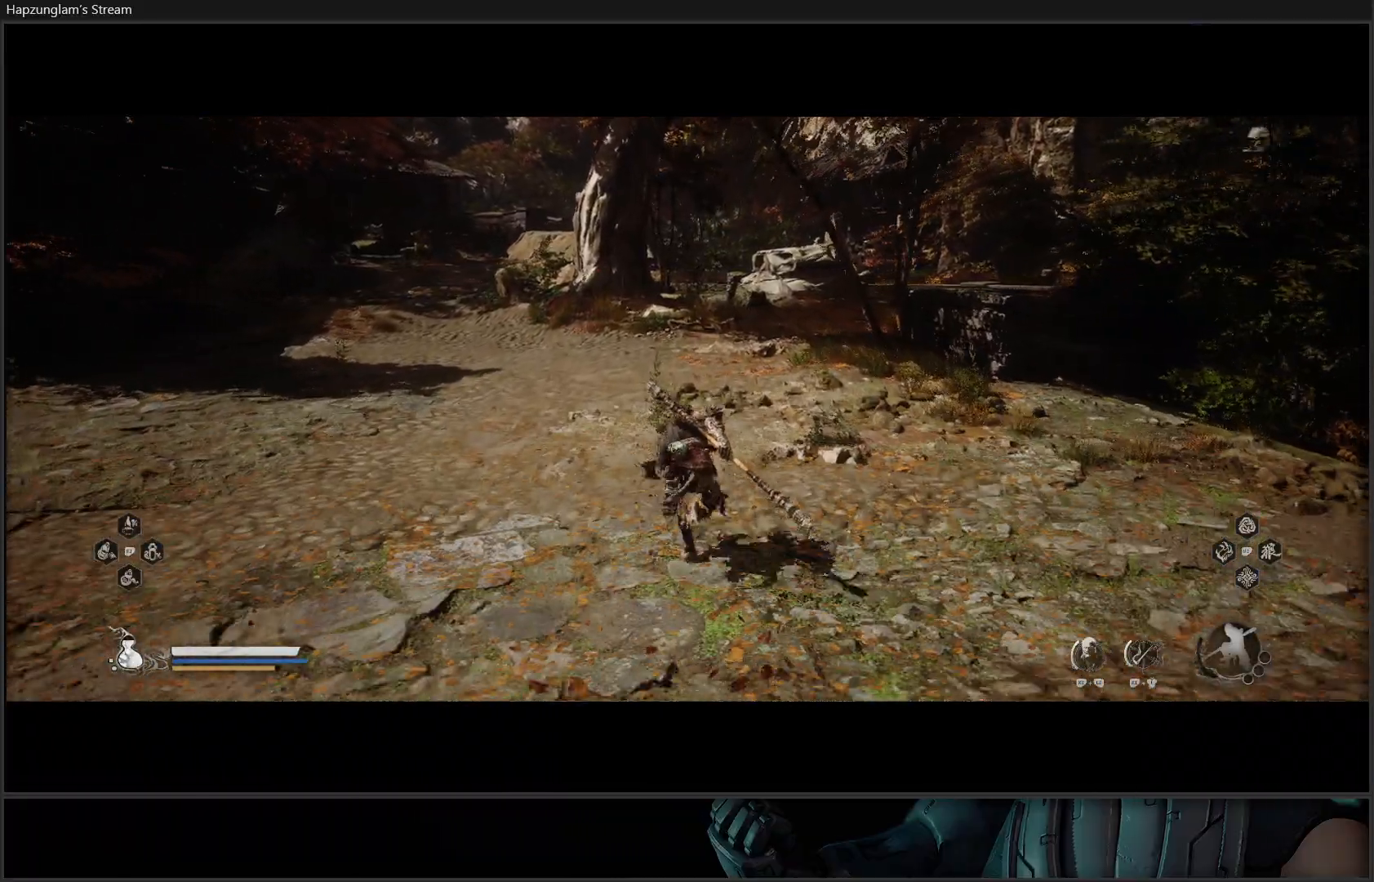
{"buttons": [], "left_stick": "up", "right_stick": "left", "events": [[417, "right_stick", "left"]]}
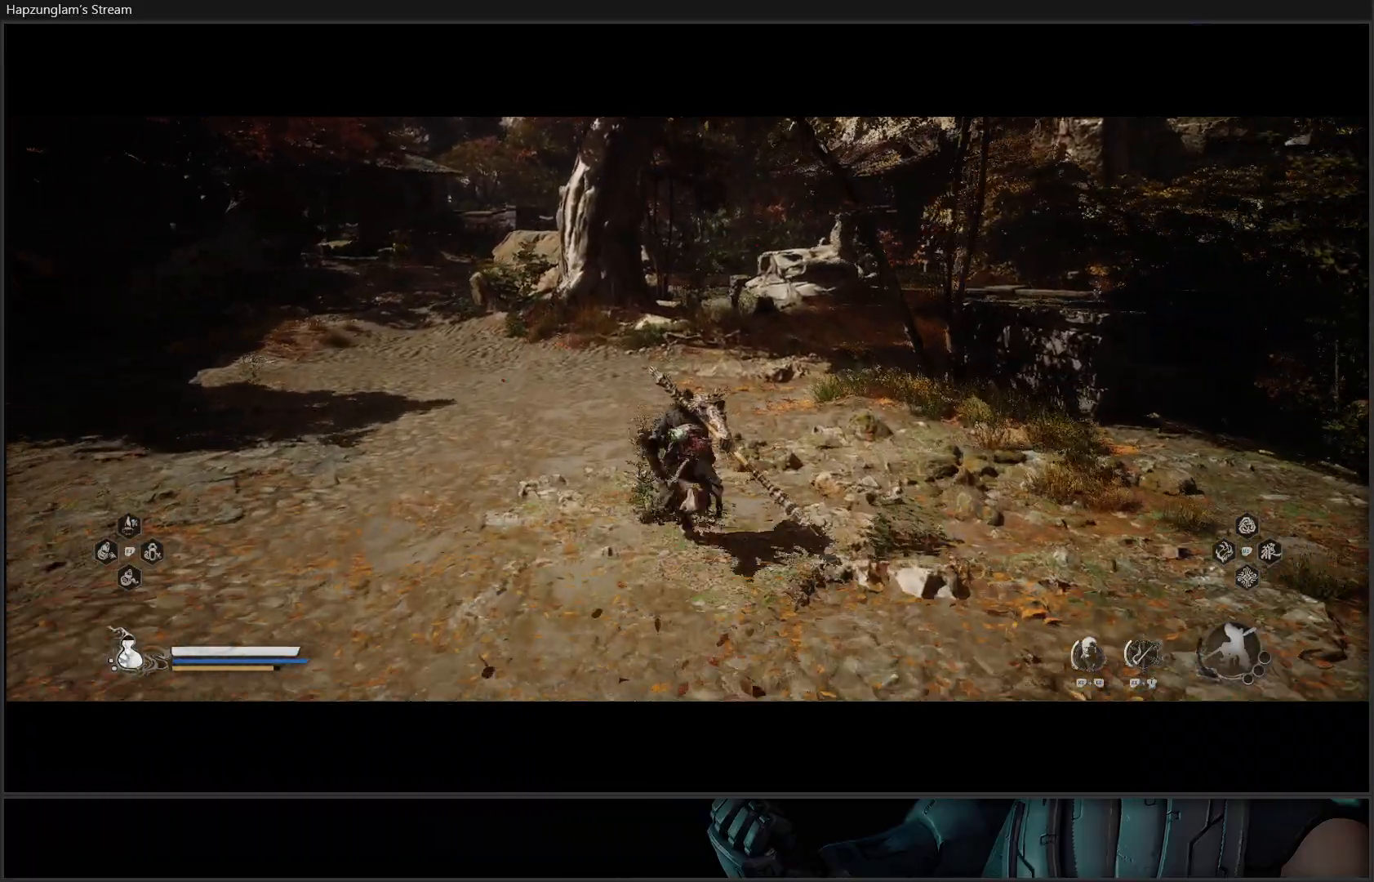
{"buttons": [], "left_stick": "up-left", "right_stick": "center", "events": [[67, "left_stick", "up-left"], [234, "right_stick", "center"], [384, "R3", "down"], [501, "R3", "up"]]}
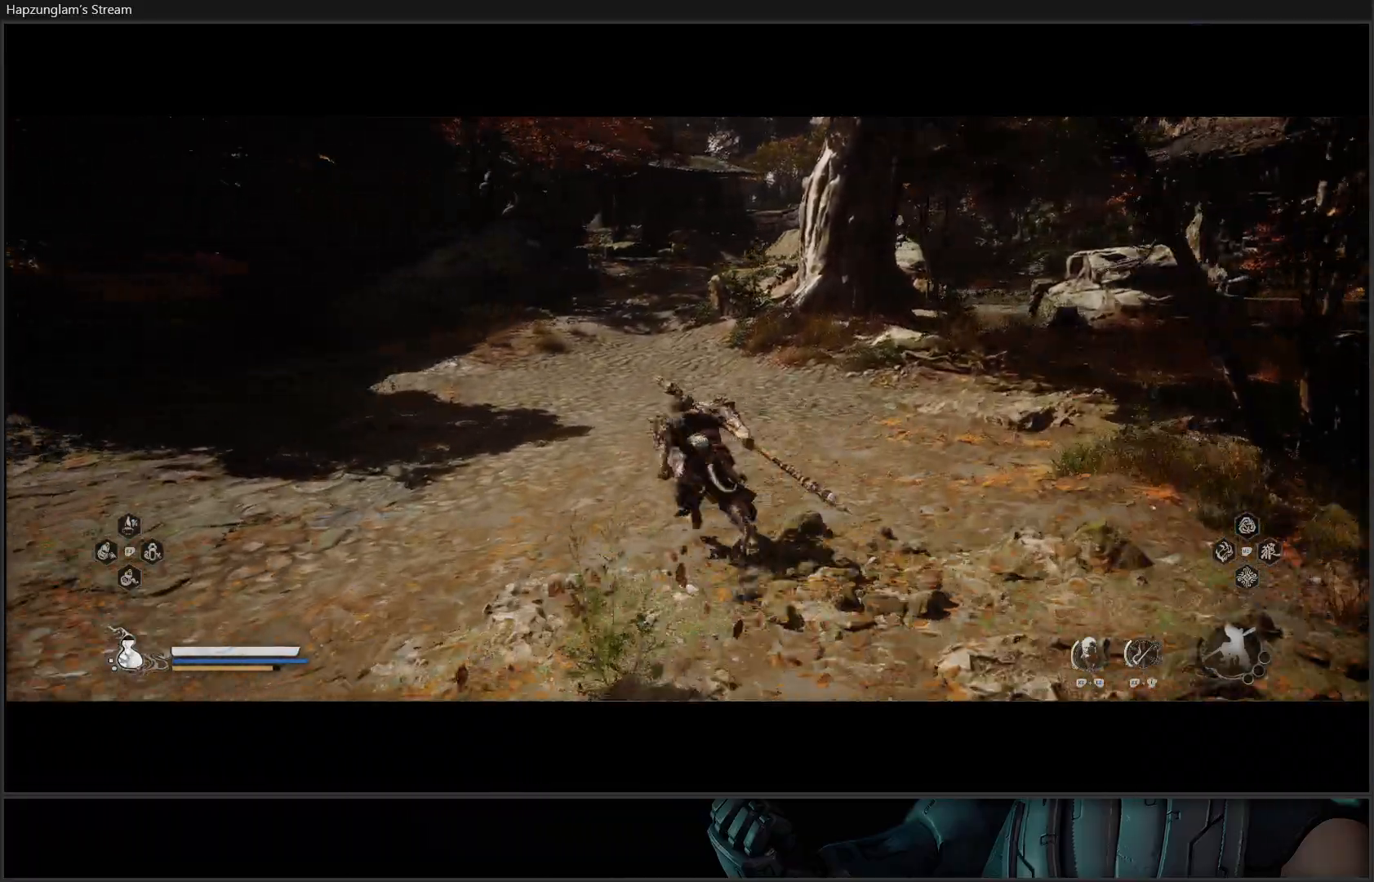
{"buttons": [], "left_stick": "up-left", "right_stick": "center", "events": []}
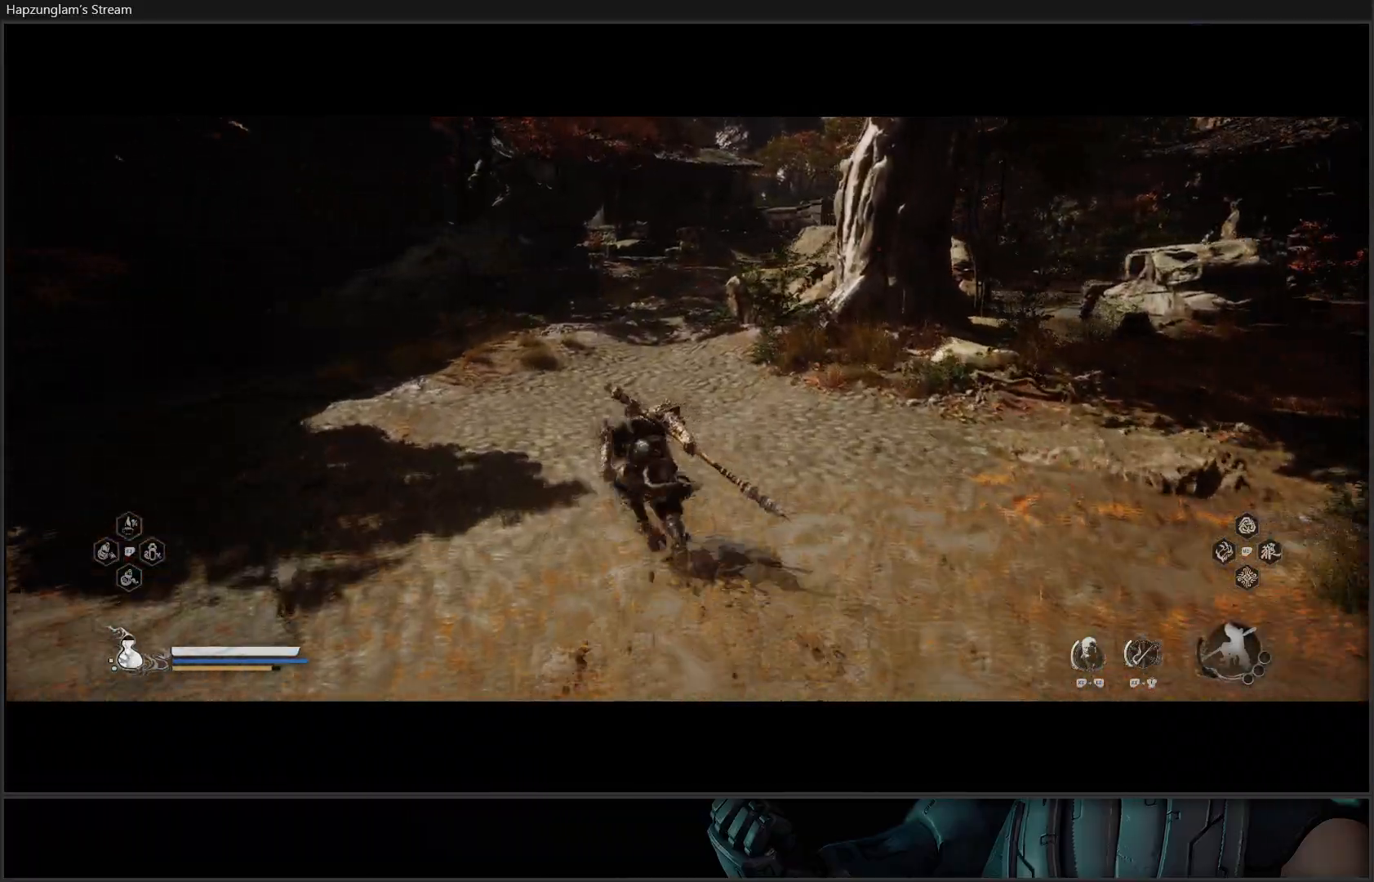
{"buttons": ["R3"], "left_stick": "up", "right_stick": "center", "events": [[84, "left_stick", "up"], [467, "R3", "down"]]}
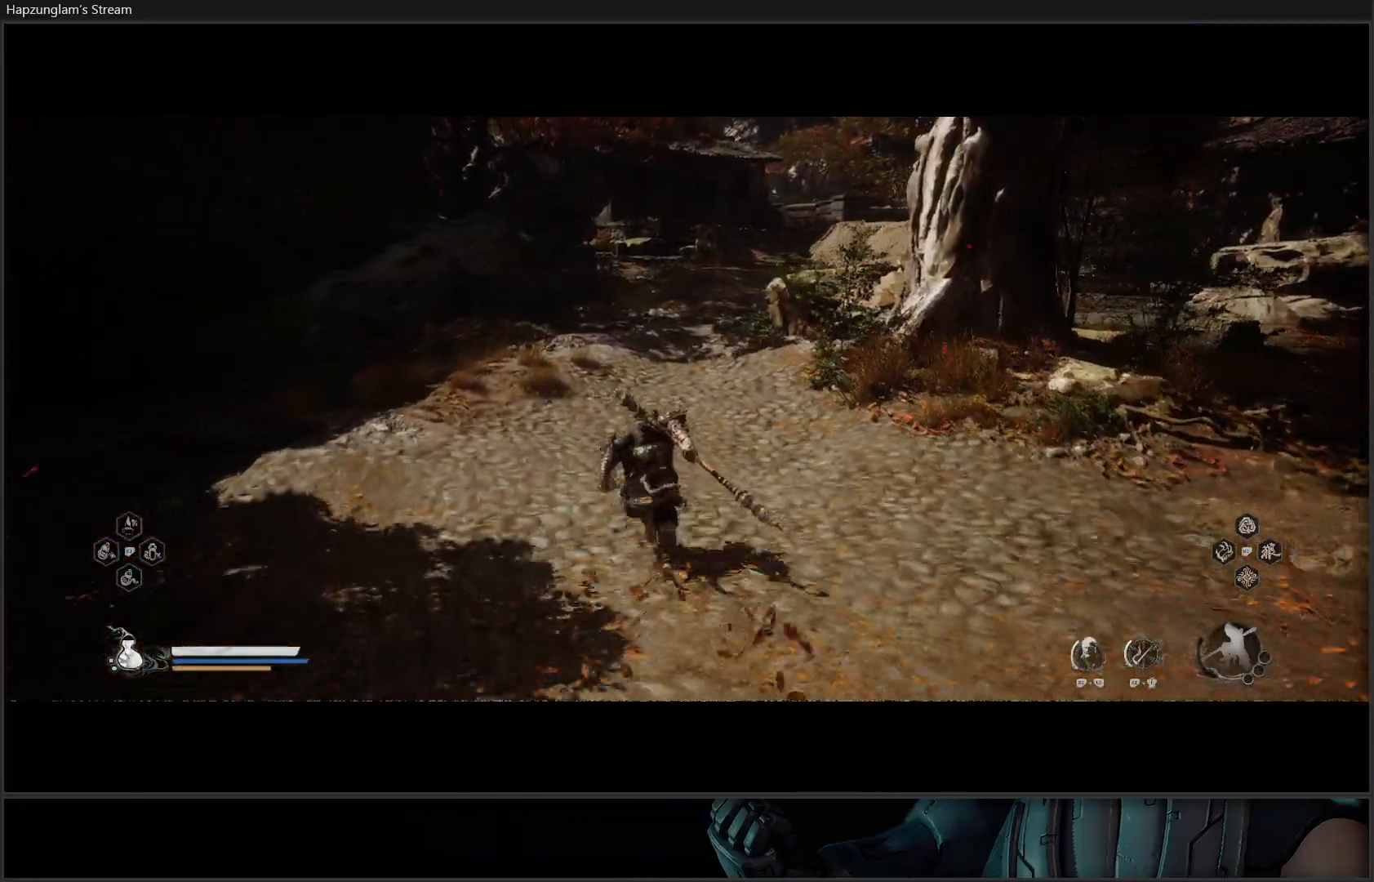
{"buttons": ["Y"], "left_stick": "up", "right_stick": "center", "events": [[117, "R3", "up"], [500, "Y", "down"]]}
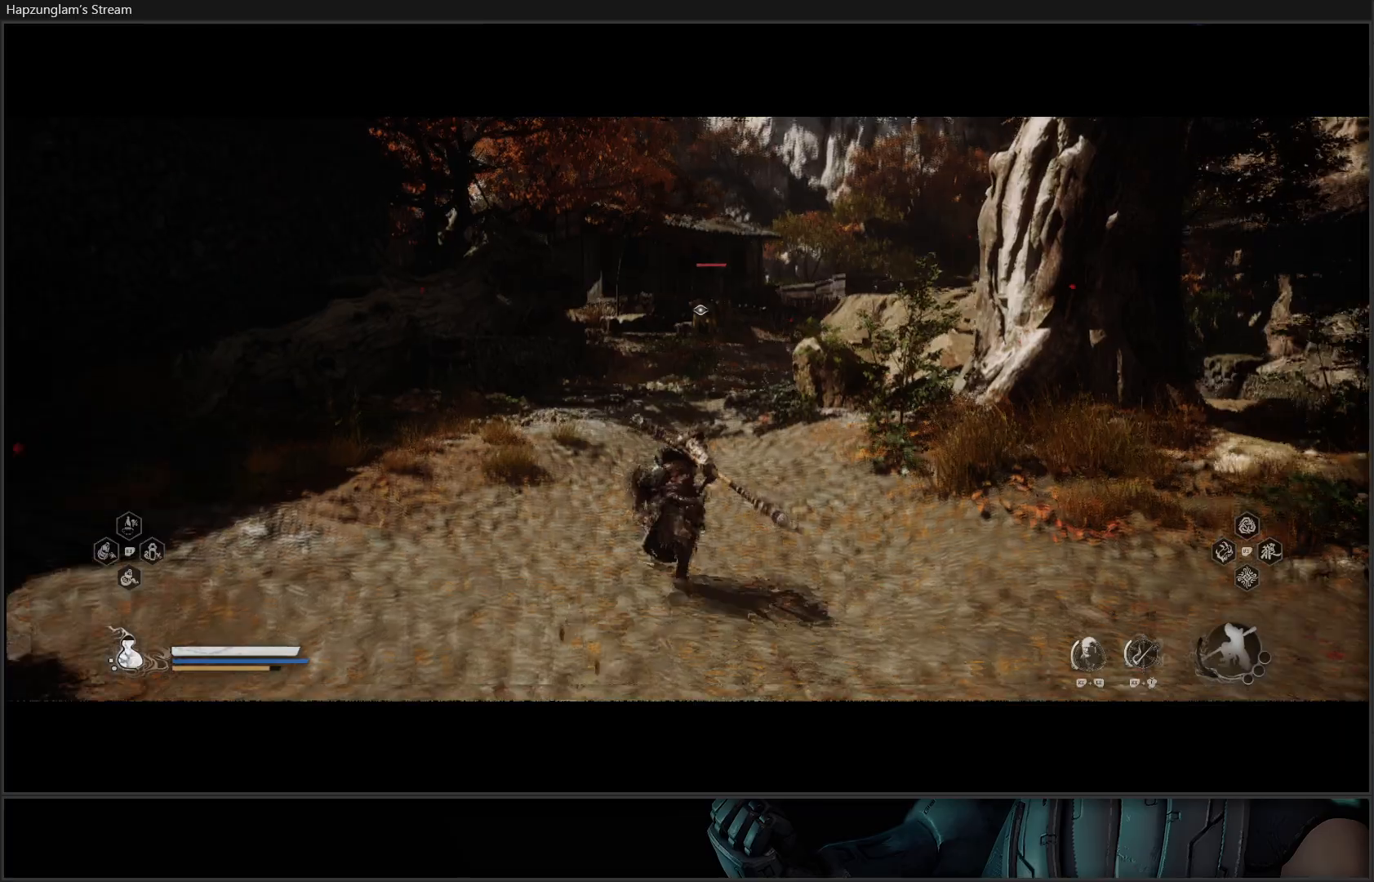
{"buttons": ["Y", "L3"], "left_stick": "up", "right_stick": "center", "events": [[334, "L3", "down"]]}